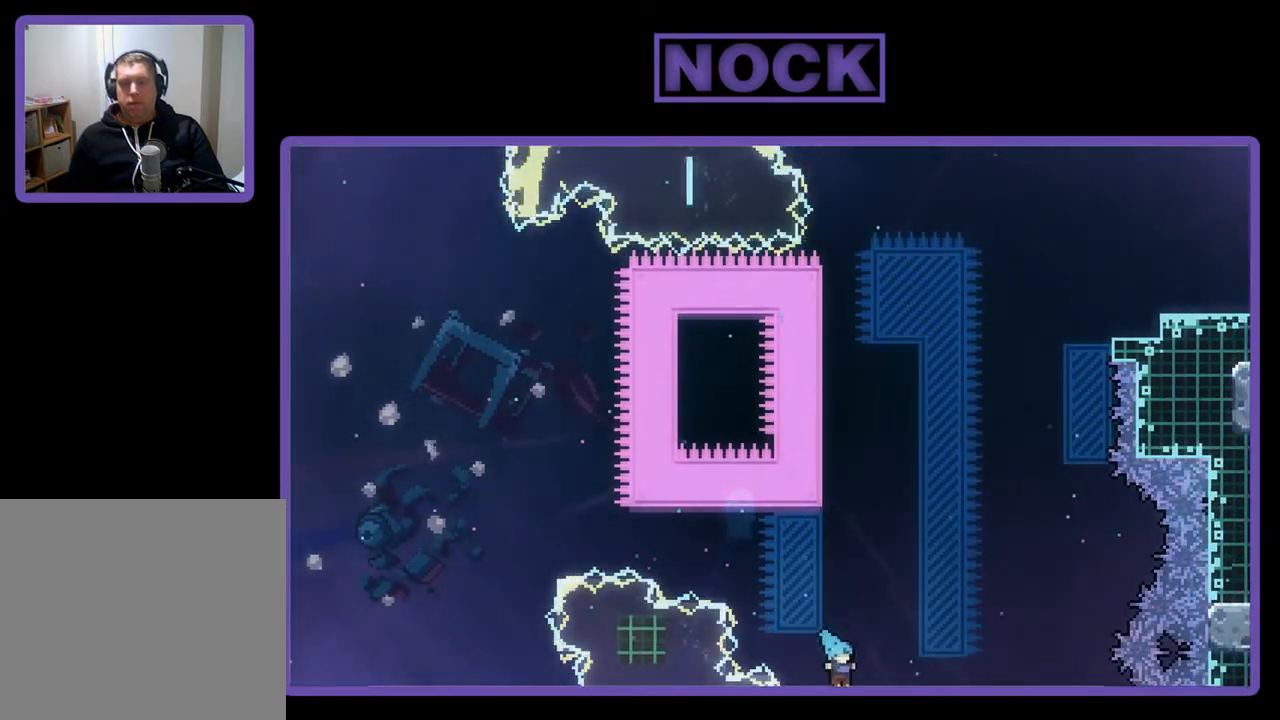
Gameplay with a controller (PlayStation layout); each line is a JSON object with the inputs held at the frame after it. "events" lists button and stick changes between this image and that frame as [ms after this image, input, new state], when the widget could be followed in between. Not read: right_stick.
{"buttons": [], "left_stick": "center", "events": [[100, "DPAD_RIGHT", "up"], [200, "CIRCLE", "up"], [300, "R2", "up"], [383, "DPAD_UP", "up"]]}
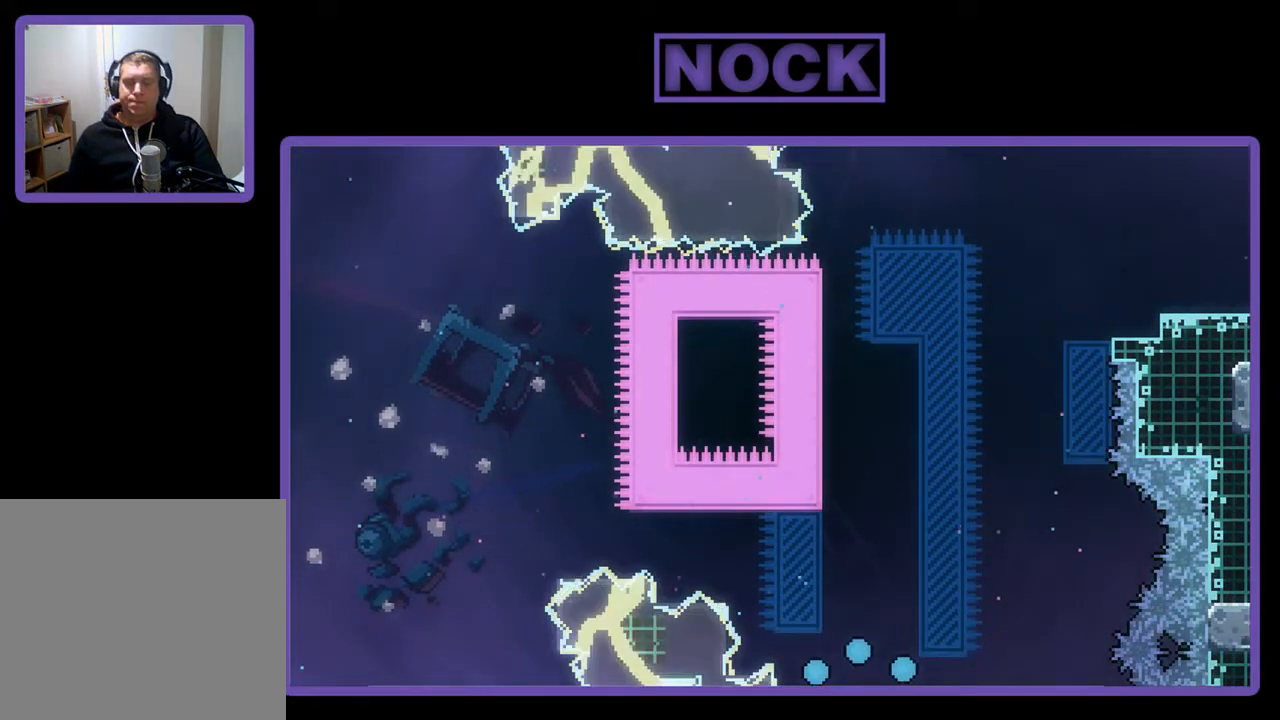
{"buttons": [], "left_stick": "center", "events": []}
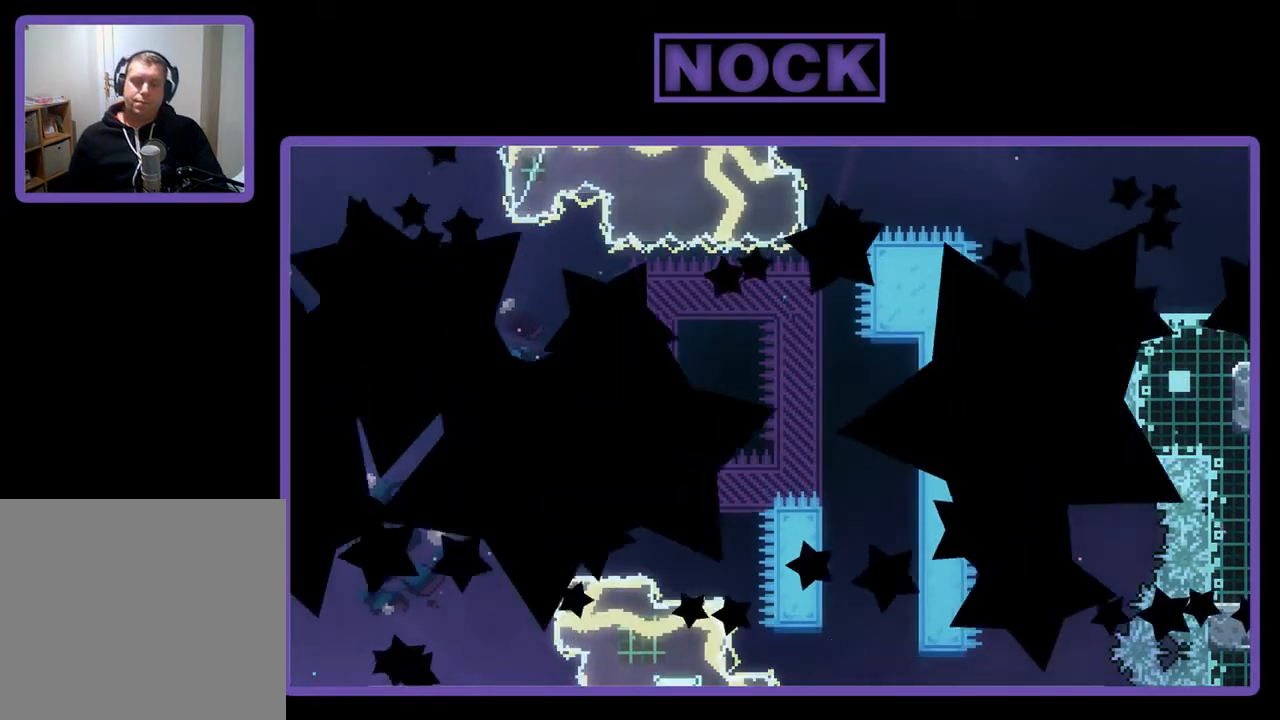
{"buttons": ["R2"], "left_stick": "center", "events": [[417, "R2", "down"]]}
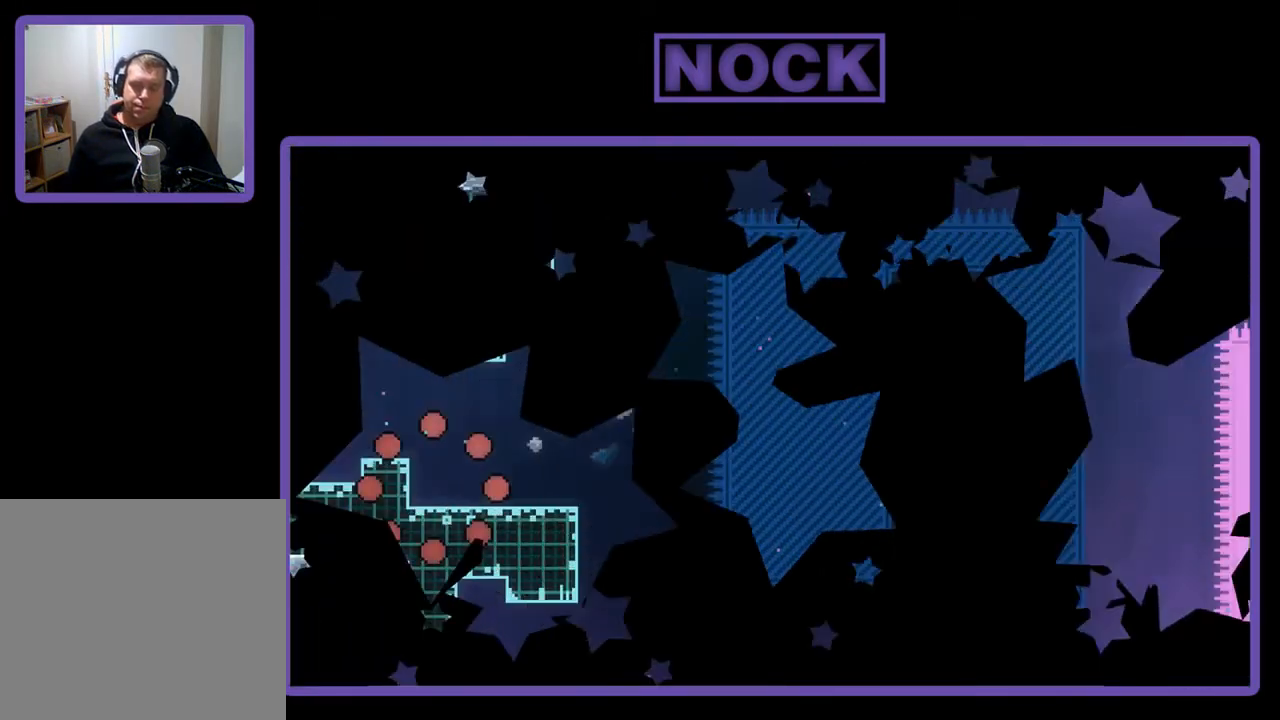
{"buttons": ["R2", "DPAD_RIGHT"], "left_stick": "center", "events": [[333, "DPAD_RIGHT", "down"]]}
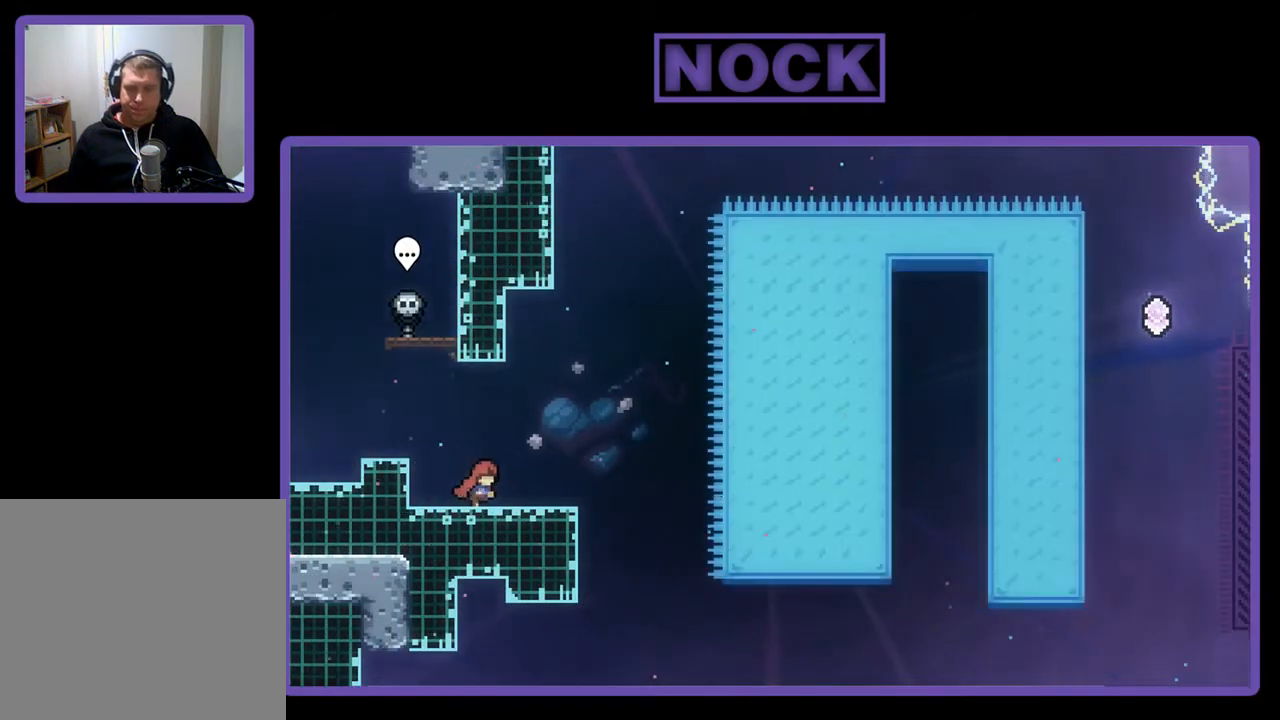
{"buttons": ["R2"], "left_stick": "center", "events": [[117, "DPAD_RIGHT", "up"]]}
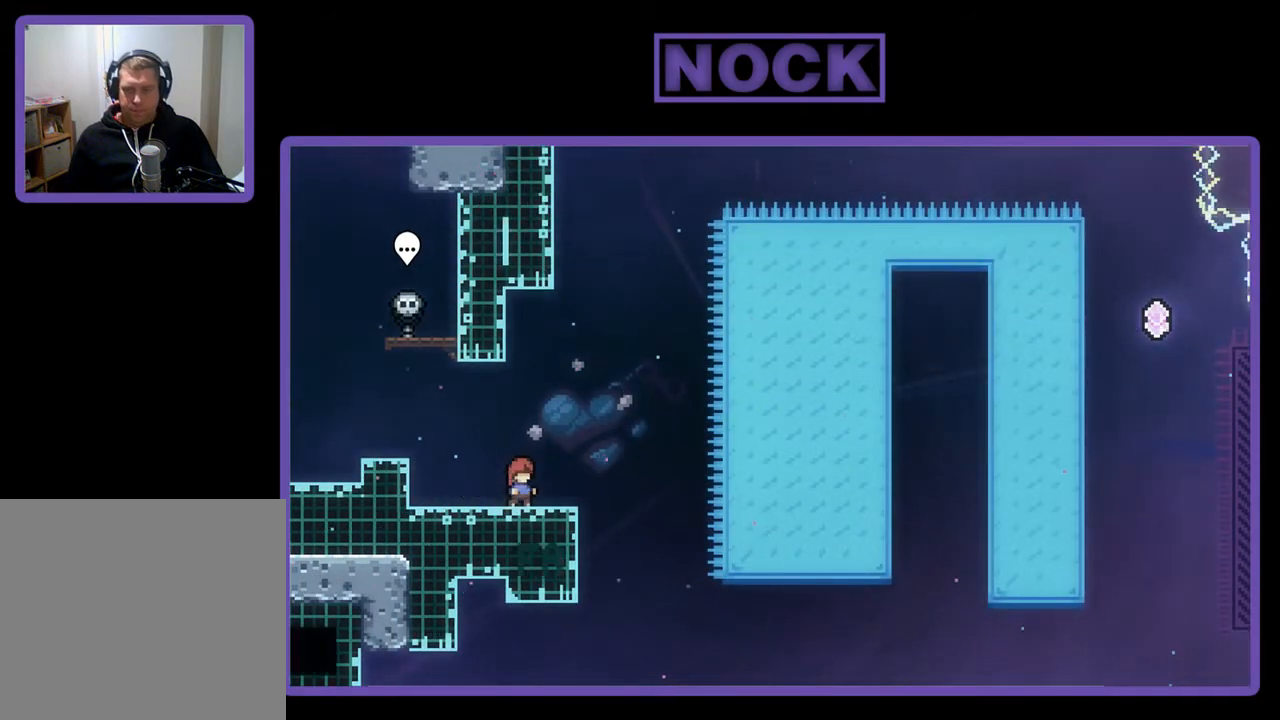
{"buttons": ["R2"], "left_stick": "center", "events": []}
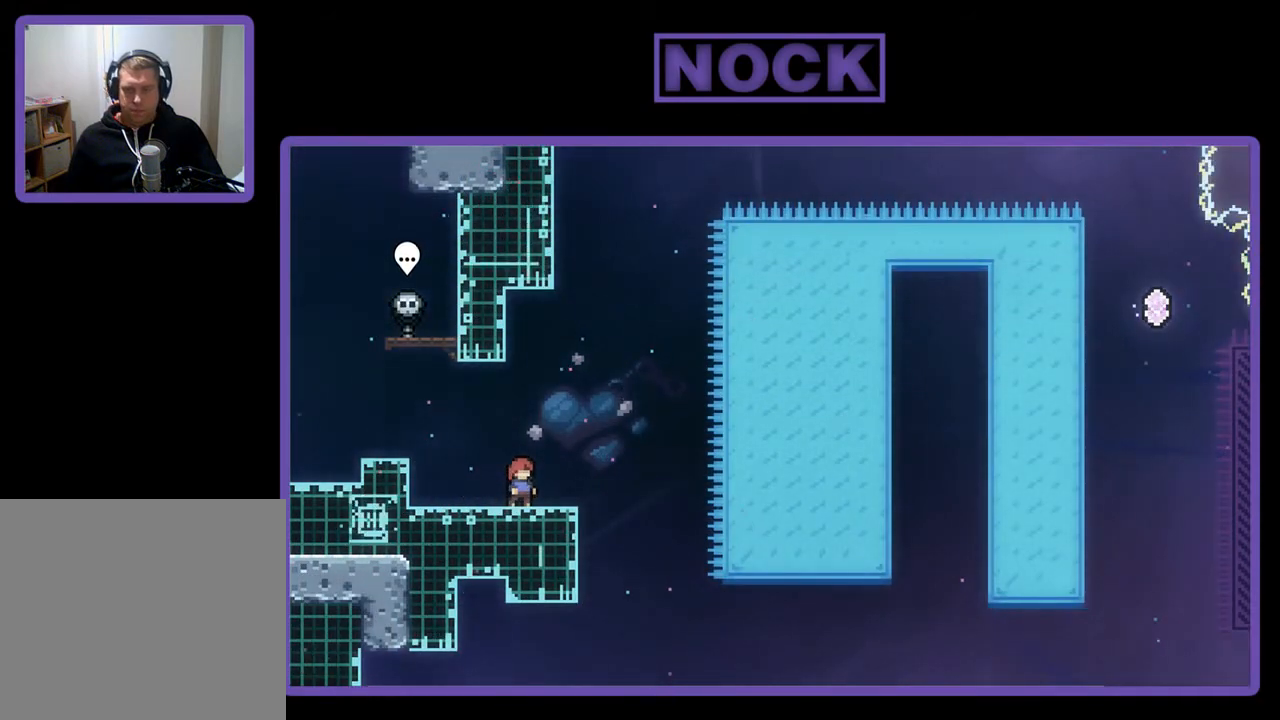
{"buttons": ["R2"], "left_stick": "center", "events": []}
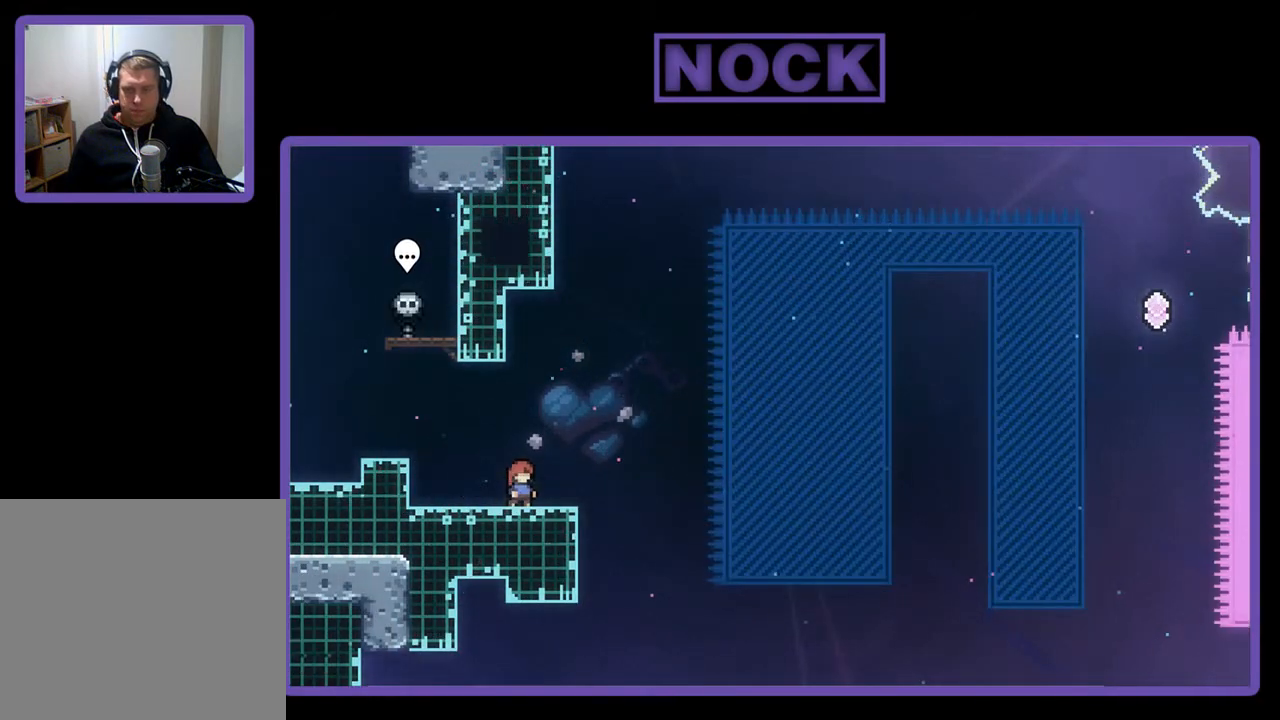
{"buttons": ["R2"], "left_stick": "center", "events": [[67, "CROSS", "down"], [317, "CROSS", "up"]]}
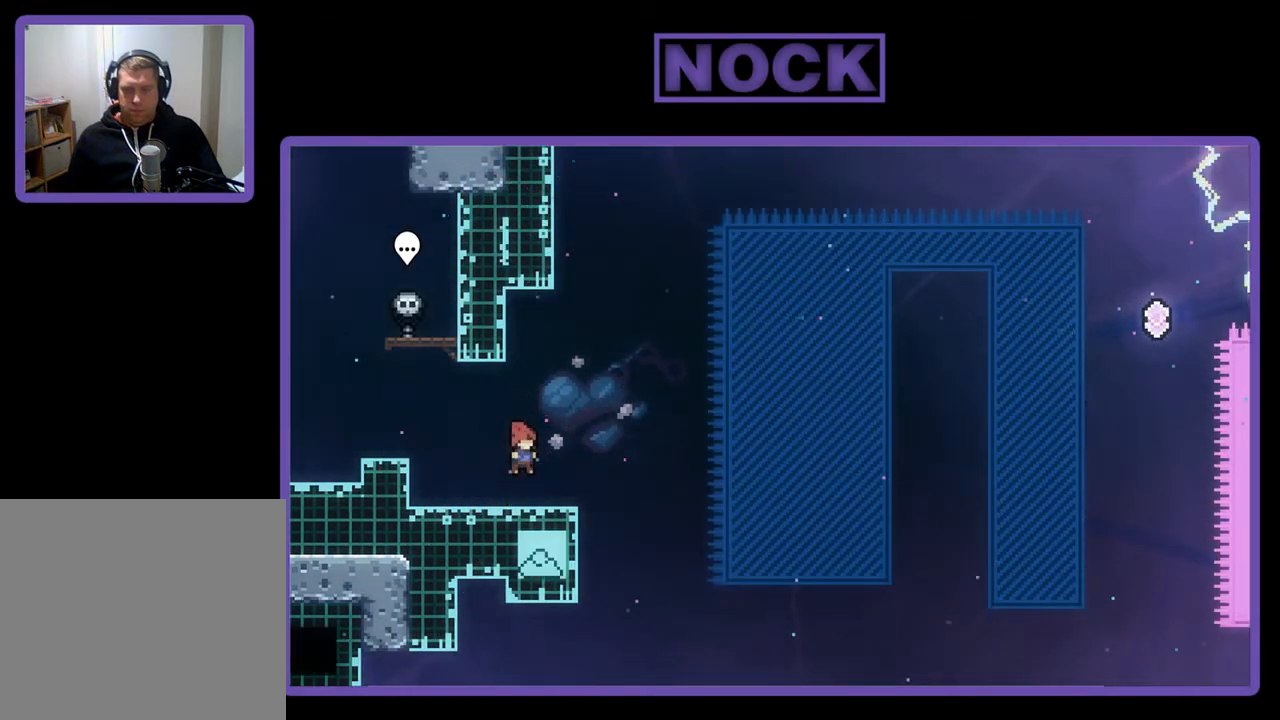
{"buttons": ["CROSS", "R2", "DPAD_RIGHT"], "left_stick": "center", "events": [[67, "CIRCLE", "down"], [67, "DPAD_DOWN", "down"], [67, "DPAD_RIGHT", "down"], [200, "CIRCLE", "up"], [267, "CROSS", "down"], [300, "DPAD_DOWN", "up"]]}
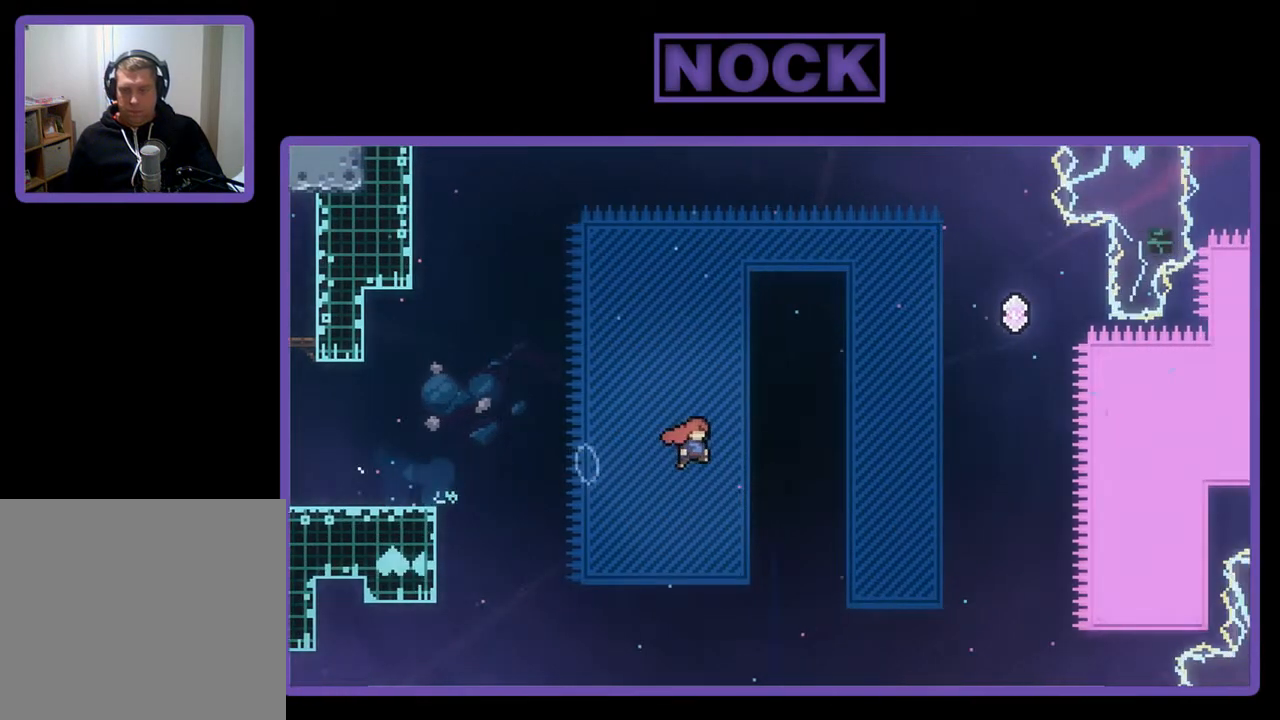
{"buttons": ["R2", "DPAD_UP"], "left_stick": "center", "events": [[83, "DPAD_UP", "down"], [250, "CROSS", "up"], [283, "DPAD_RIGHT", "up"]]}
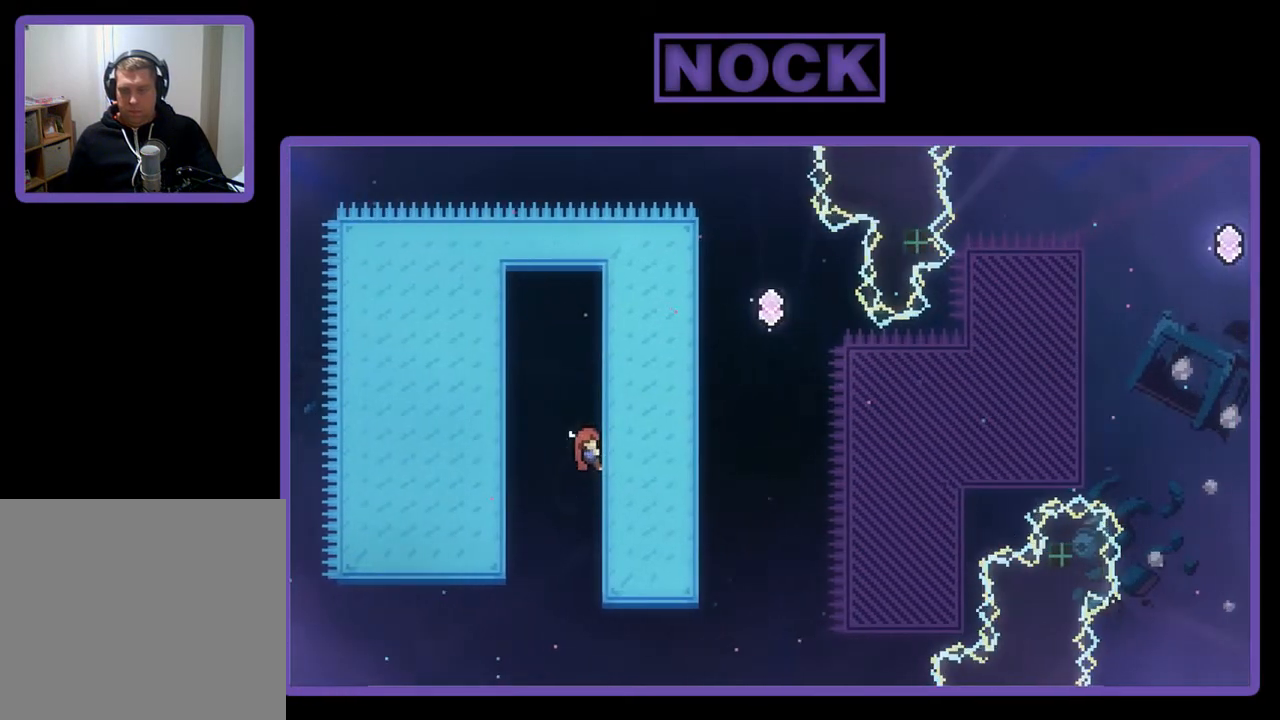
{"buttons": ["R2", "DPAD_UP"], "left_stick": "center", "events": []}
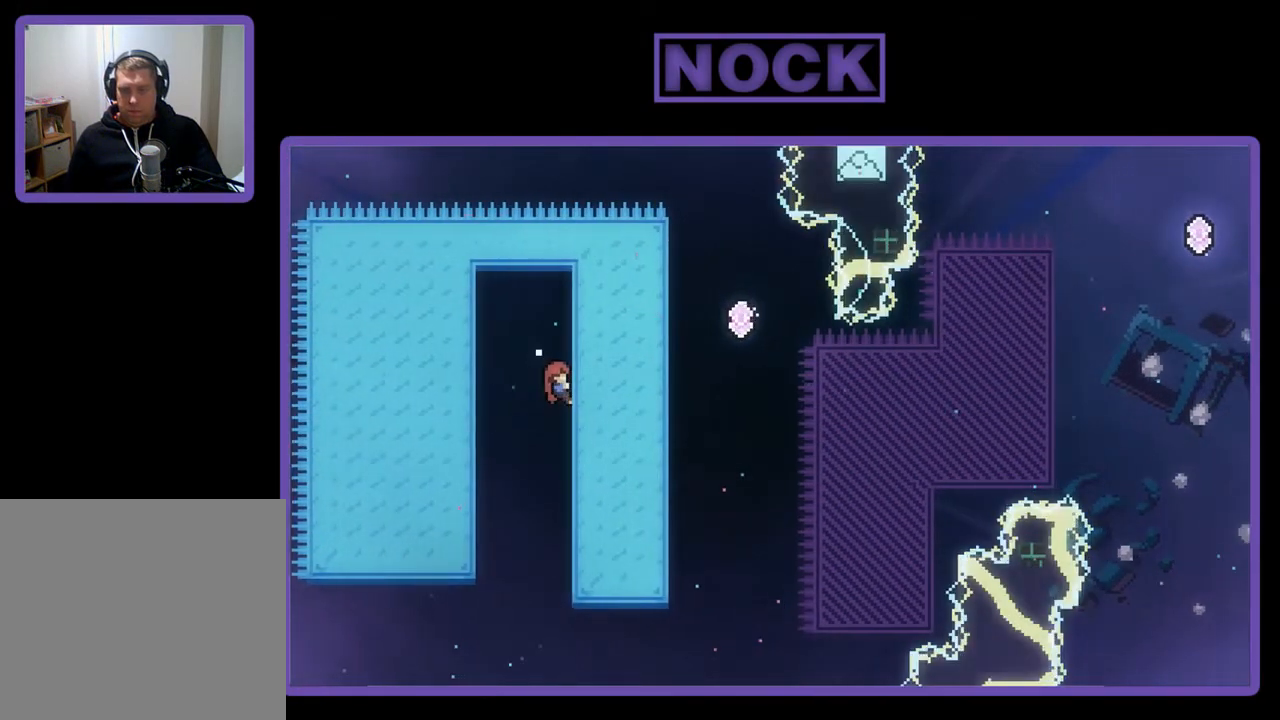
{"buttons": ["CROSS", "R2", "DPAD_RIGHT"], "left_stick": "center", "events": [[83, "DPAD_UP", "up"], [233, "DPAD_RIGHT", "down"], [333, "CROSS", "down"]]}
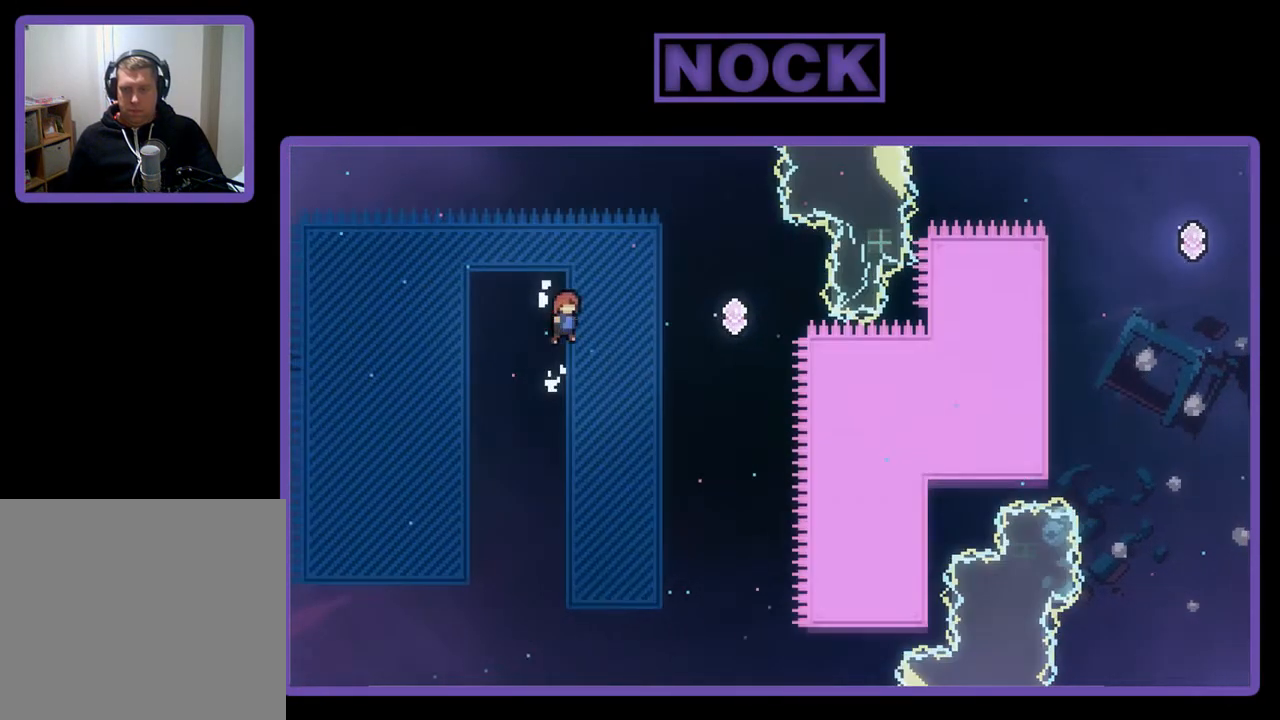
{"buttons": ["R2", "DPAD_RIGHT"], "left_stick": "center", "events": [[17, "CROSS", "up"]]}
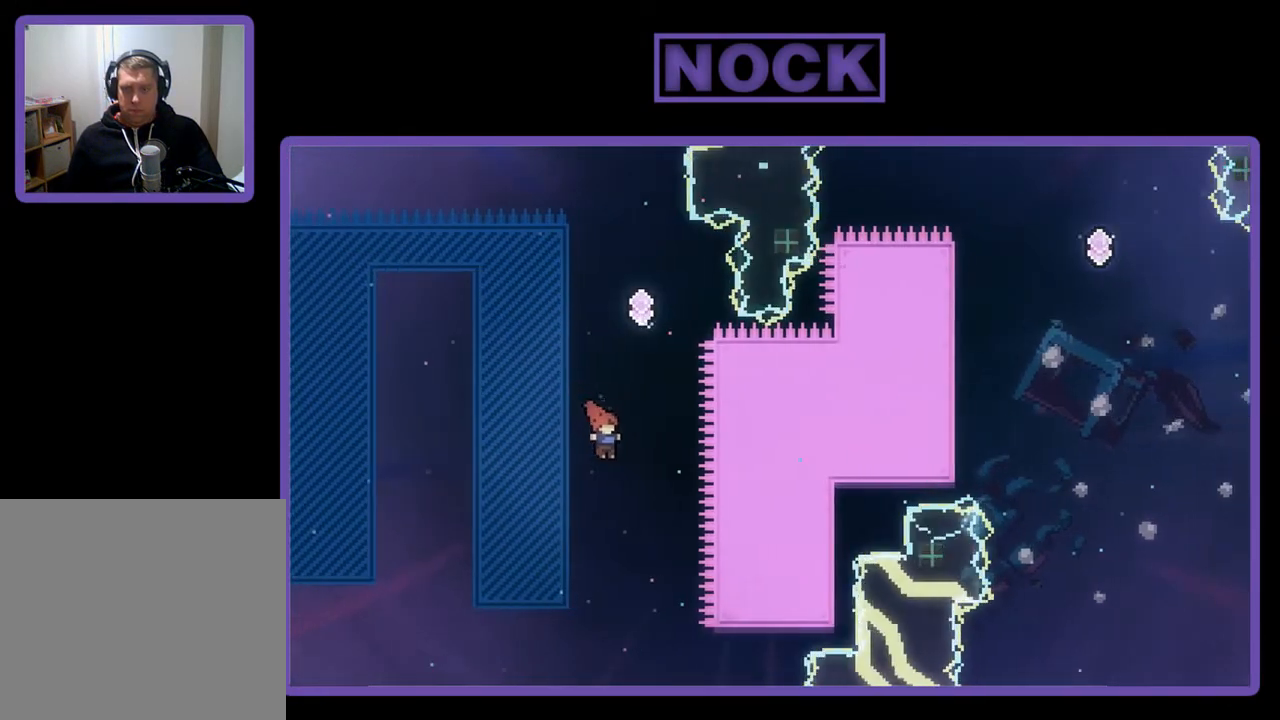
{"buttons": ["CIRCLE", "R2", "DPAD_UP"], "left_stick": "center", "events": [[33, "DPAD_UP", "down"], [50, "CIRCLE", "down"], [83, "DPAD_RIGHT", "up"]]}
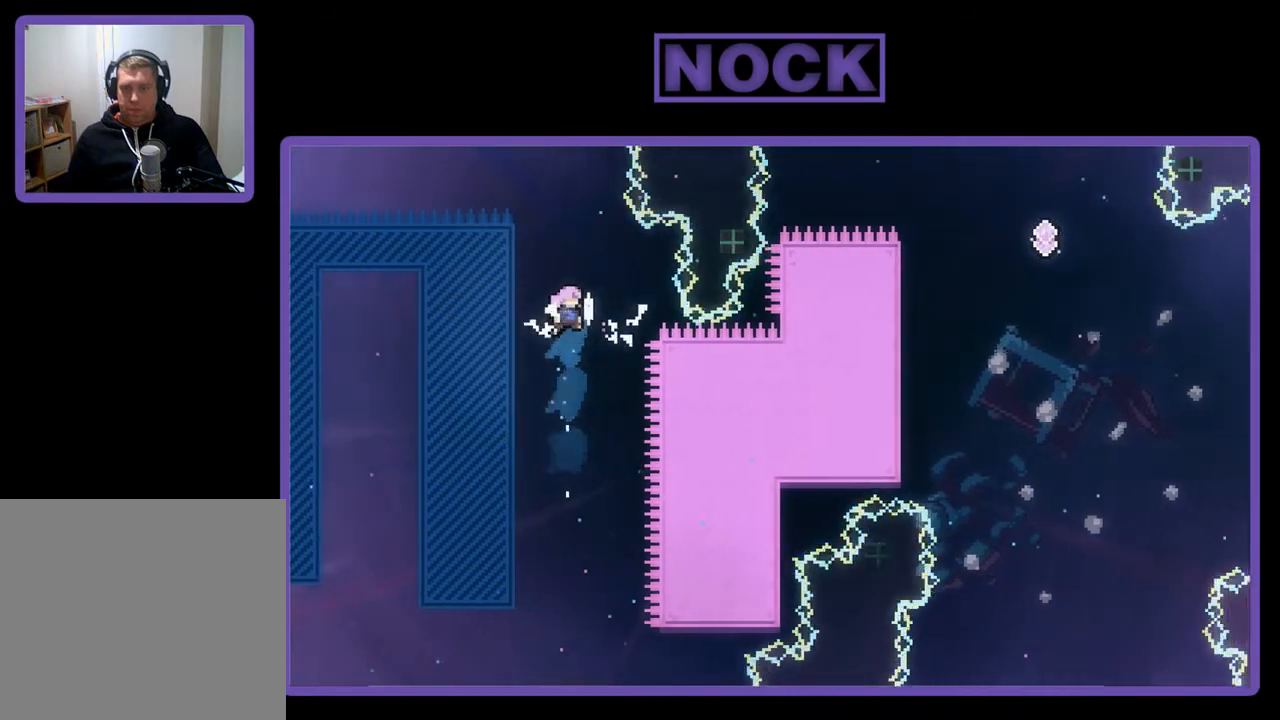
{"buttons": ["CIRCLE", "R2", "DPAD_UP", "DPAD_RIGHT"], "left_stick": "center", "events": [[83, "DPAD_UP", "up"], [167, "CIRCLE", "up"], [183, "DPAD_RIGHT", "down"], [183, "DPAD_UP", "down"], [483, "CIRCLE", "down"]]}
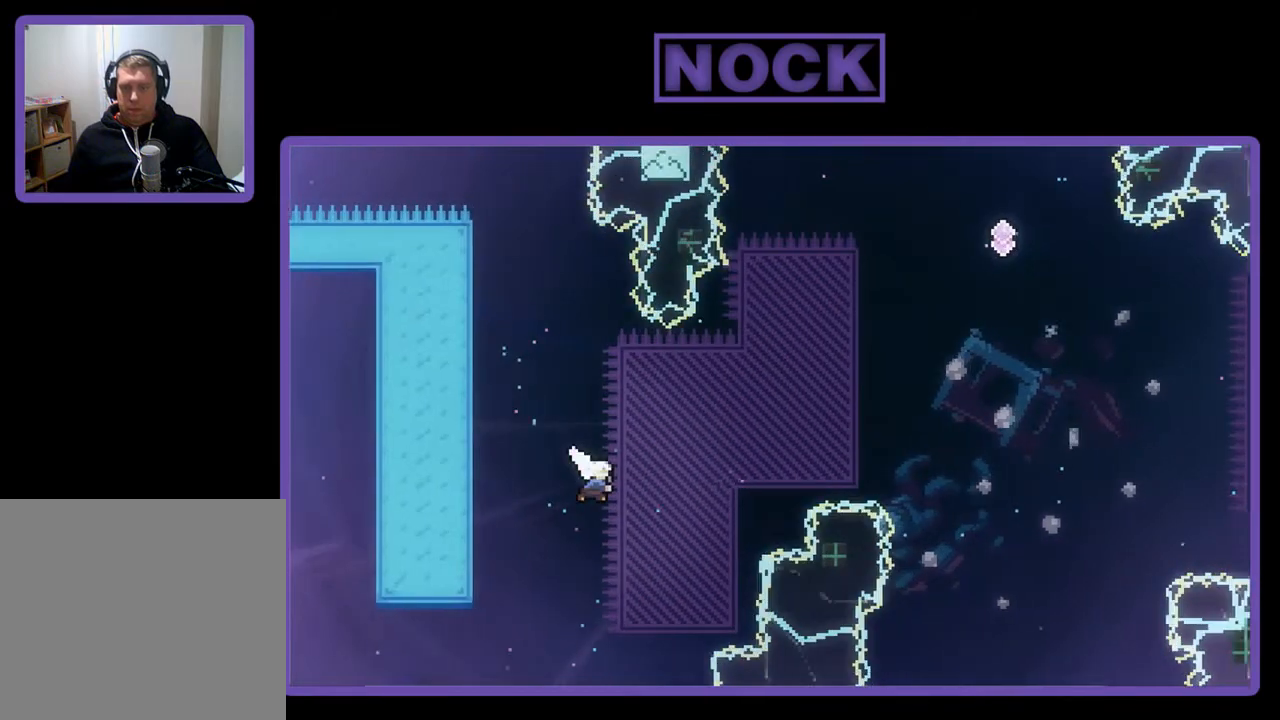
{"buttons": ["R2", "DPAD_UP", "DPAD_RIGHT"], "left_stick": "center", "events": [[433, "CIRCLE", "up"]]}
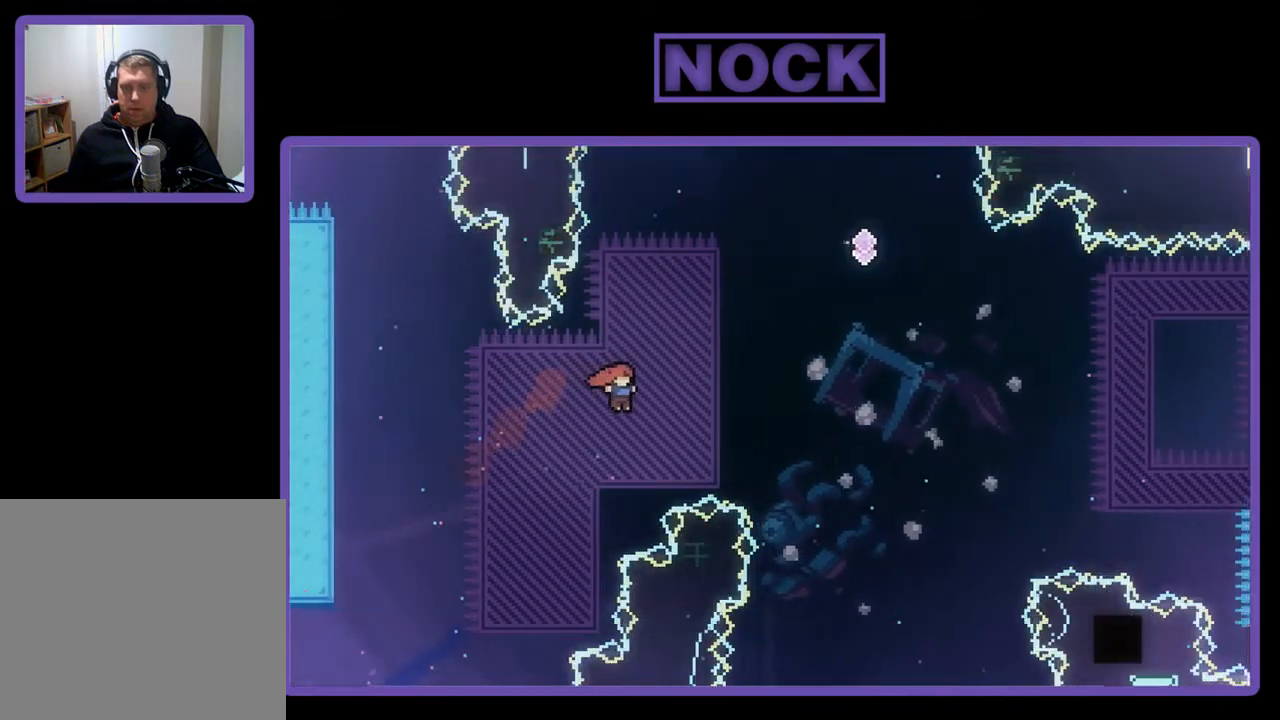
{"buttons": ["CIRCLE", "R2", "DPAD_UP", "DPAD_LEFT"], "left_stick": "center", "events": [[183, "CIRCLE", "down"], [367, "DPAD_RIGHT", "up"], [467, "DPAD_LEFT", "down"]]}
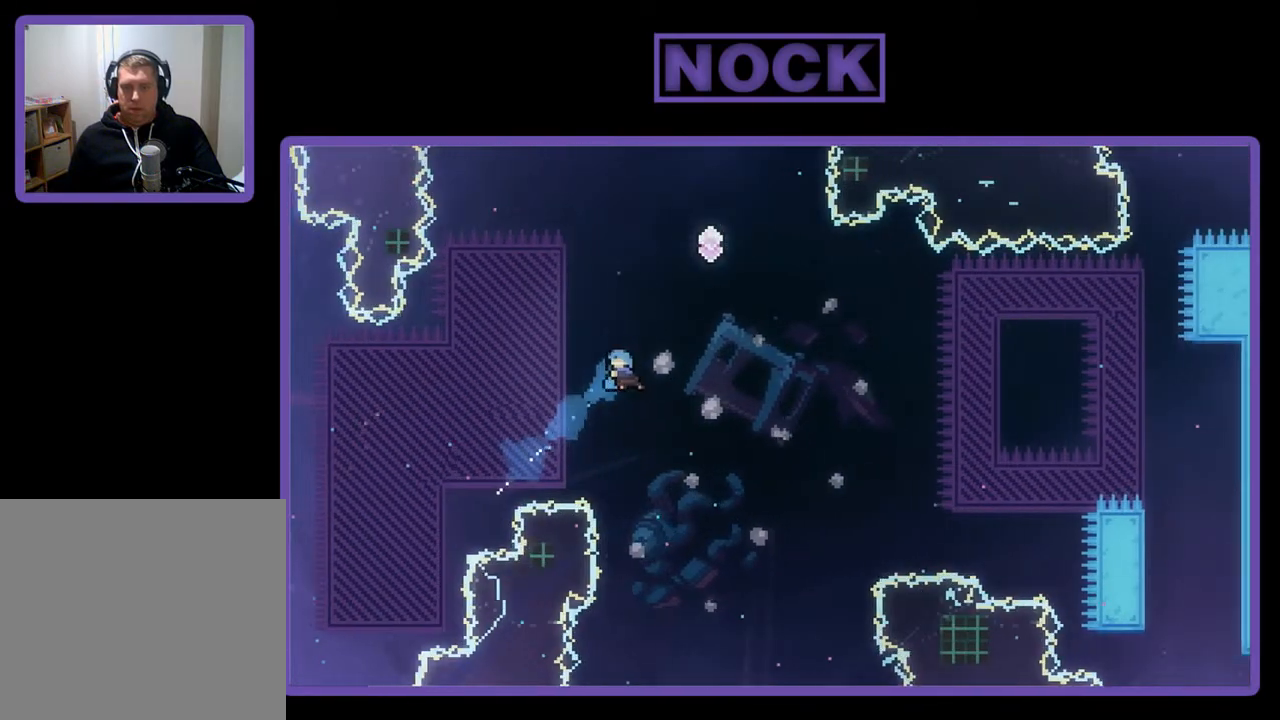
{"buttons": ["R2", "DPAD_UP", "DPAD_LEFT"], "left_stick": "center", "events": [[133, "CIRCLE", "up"]]}
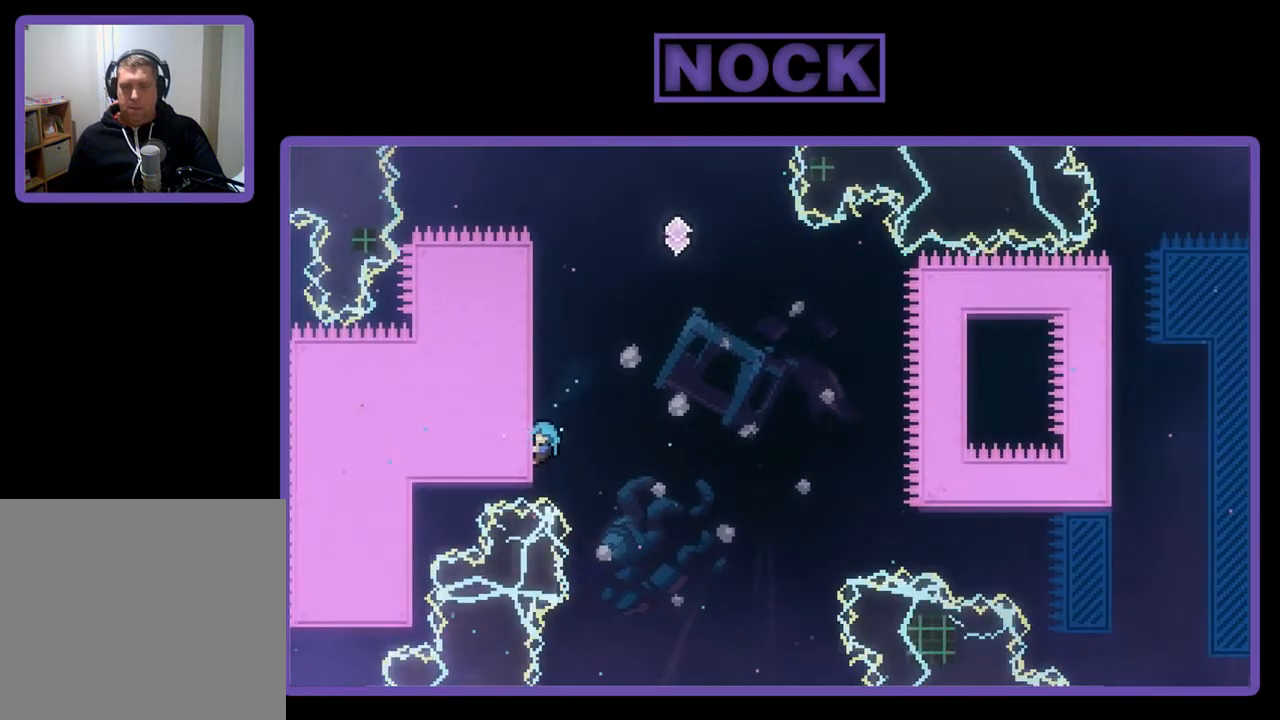
{"buttons": ["R2", "DPAD_UP"], "left_stick": "center", "events": [[50, "DPAD_LEFT", "up"]]}
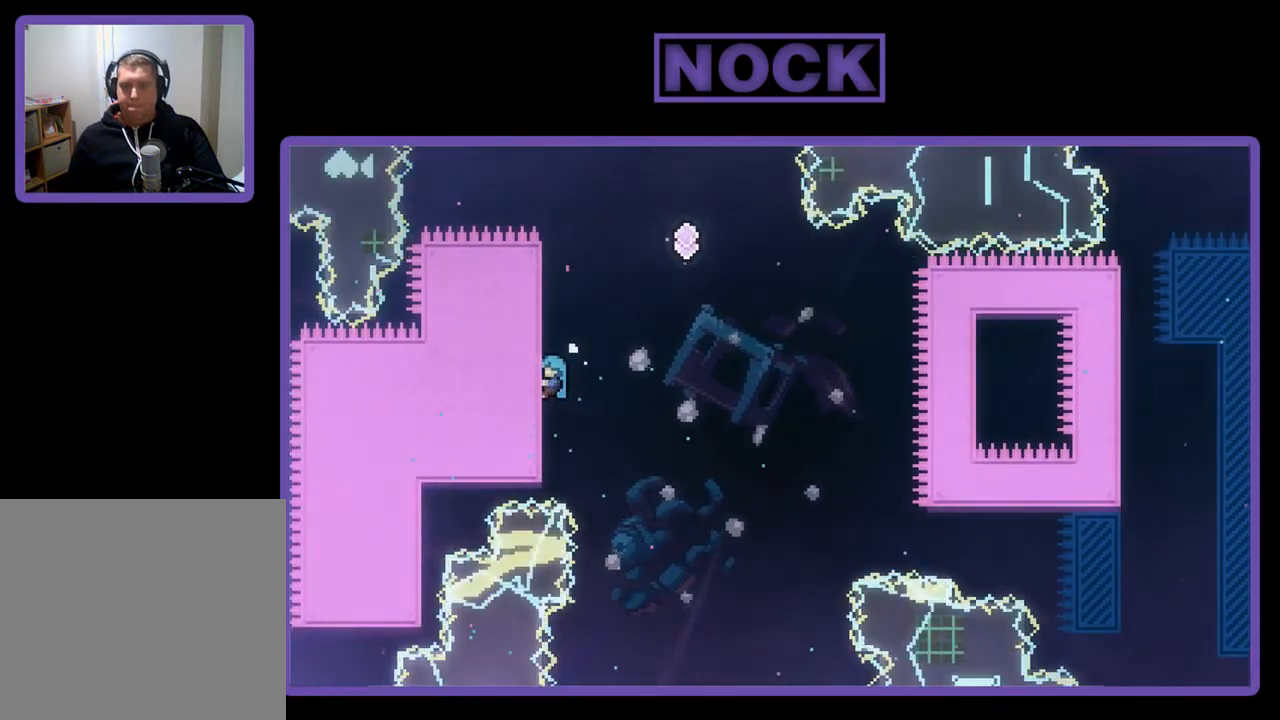
{"buttons": ["CROSS", "R2", "DPAD_UP", "DPAD_RIGHT"], "left_stick": "center", "events": [[333, "CROSS", "down"], [333, "DPAD_RIGHT", "down"]]}
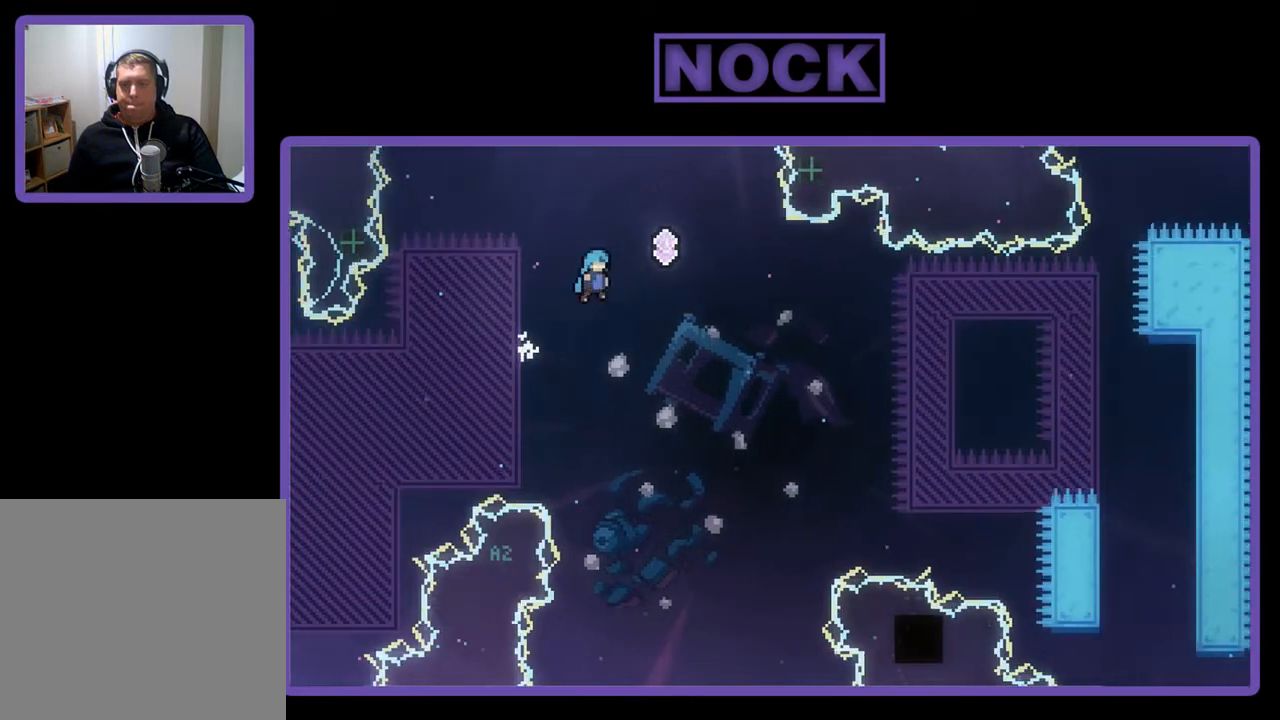
{"buttons": ["CROSS", "R2"], "left_stick": "center", "events": [[383, "DPAD_RIGHT", "up"], [383, "DPAD_UP", "up"]]}
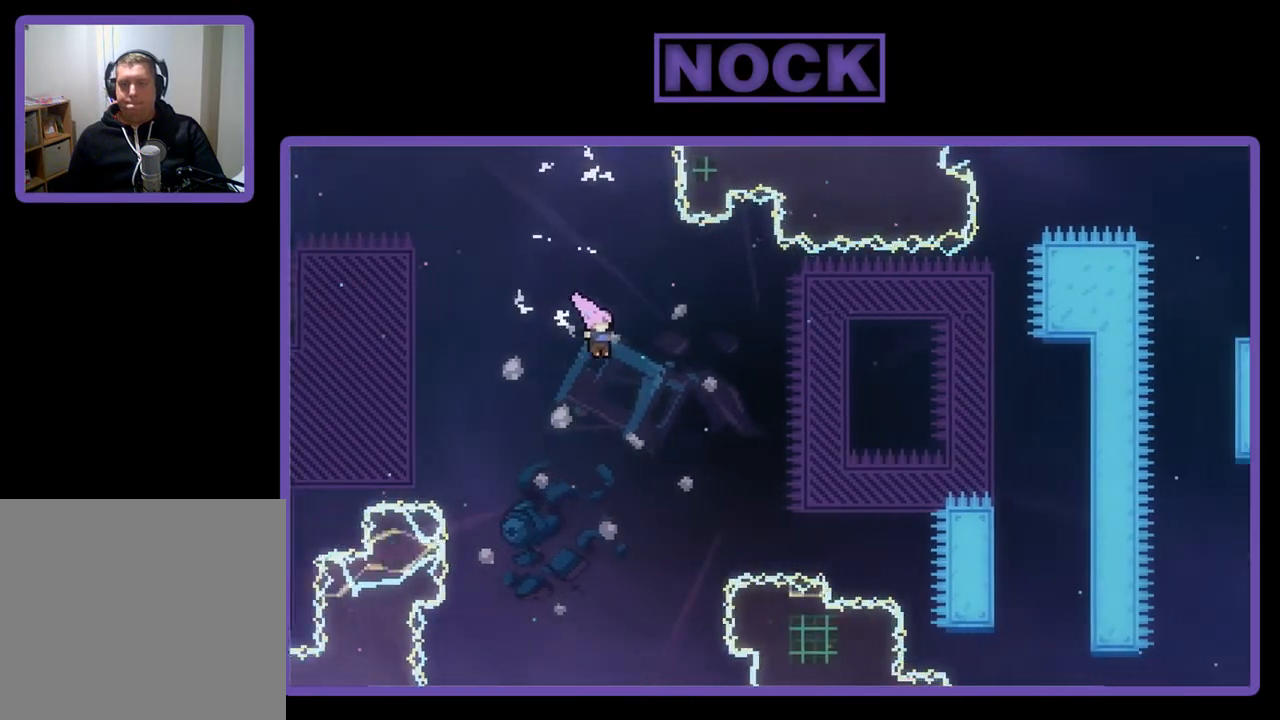
{"buttons": ["CIRCLE", "R2", "DPAD_RIGHT"], "left_stick": "center", "events": [[33, "DPAD_RIGHT", "down"], [83, "CROSS", "up"], [333, "CIRCLE", "down"]]}
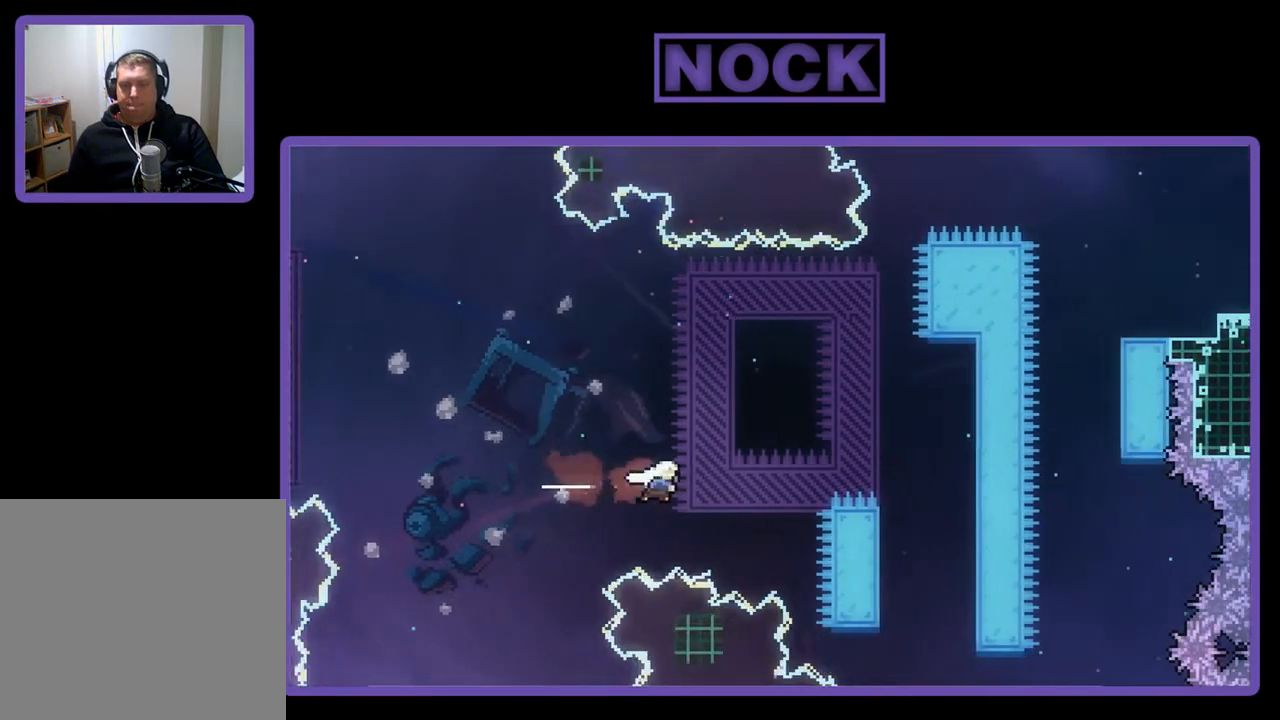
{"buttons": ["CIRCLE", "R2", "DPAD_UP"], "left_stick": "center", "events": [[233, "CIRCLE", "up"], [233, "DPAD_UP", "down"], [267, "CIRCLE", "down"], [450, "DPAD_RIGHT", "up"]]}
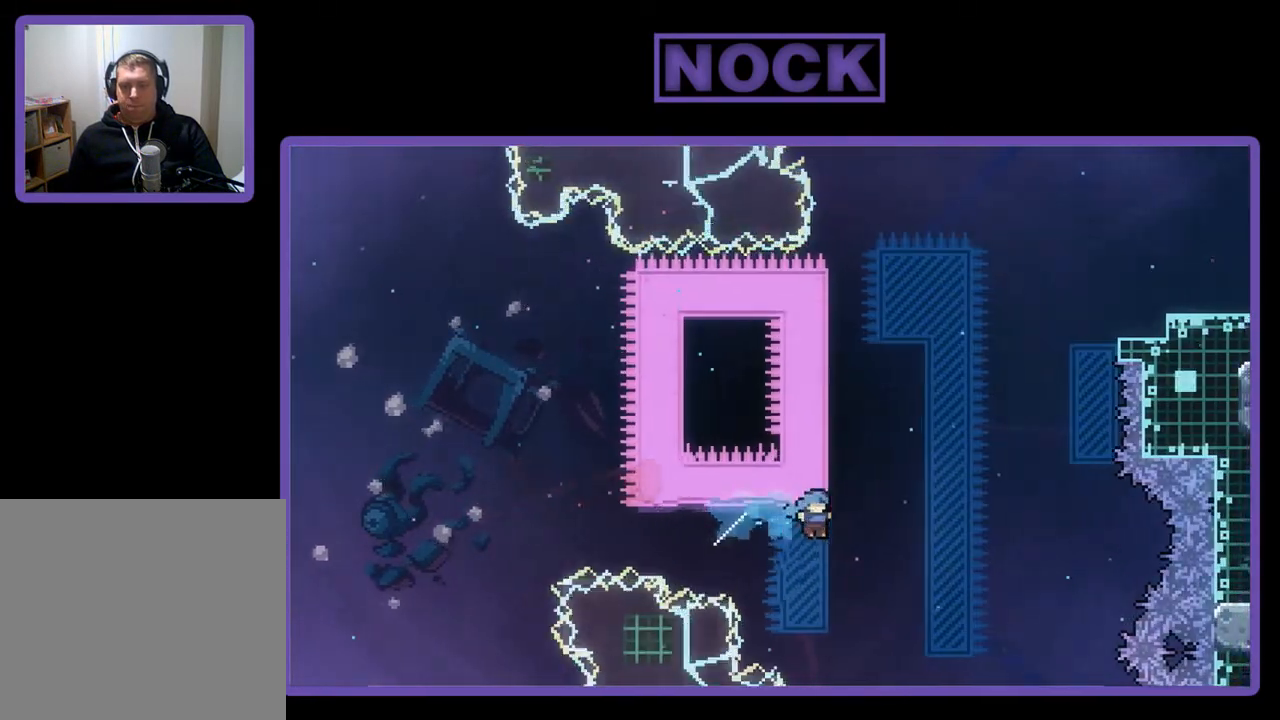
{"buttons": ["CIRCLE", "R2", "DPAD_UP", "DPAD_LEFT"], "left_stick": "center", "events": [[67, "DPAD_RIGHT", "down"], [333, "DPAD_RIGHT", "up"], [383, "CIRCLE", "up"], [450, "CIRCLE", "down"], [483, "DPAD_LEFT", "down"]]}
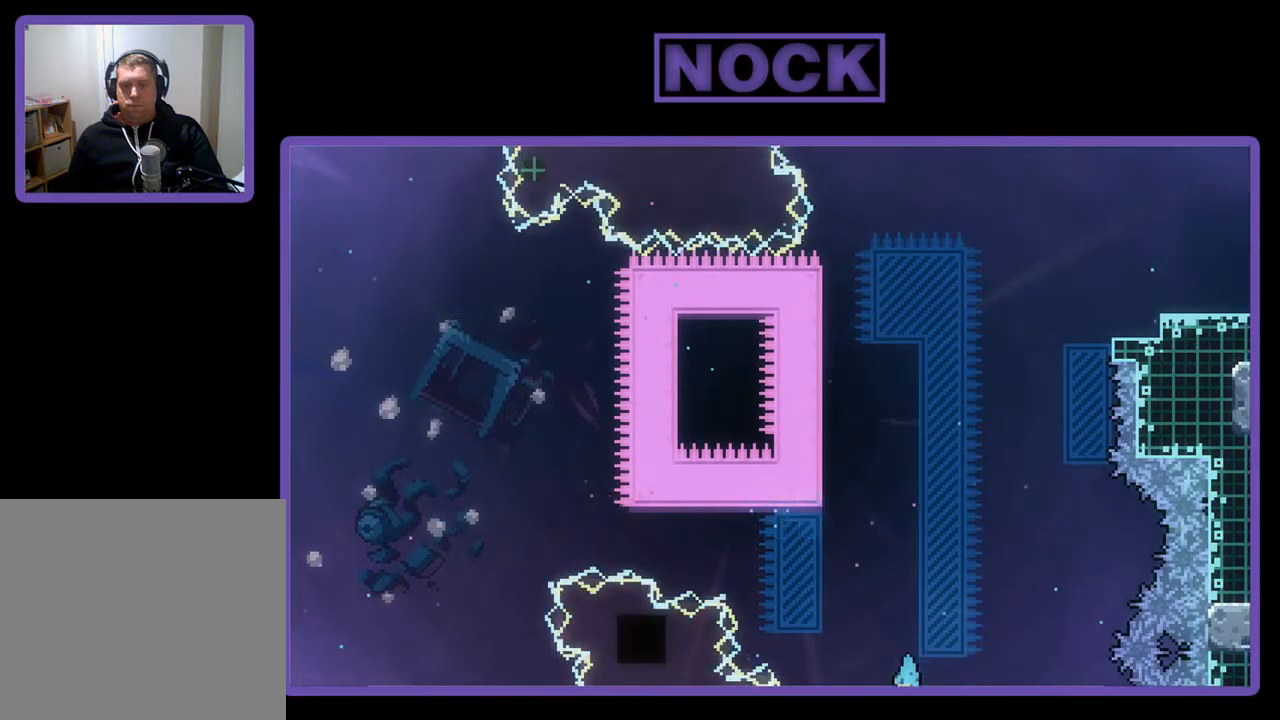
{"buttons": [], "left_stick": "center", "events": [[100, "DPAD_LEFT", "up"], [117, "R2", "up"], [183, "DPAD_UP", "up"], [233, "CIRCLE", "up"]]}
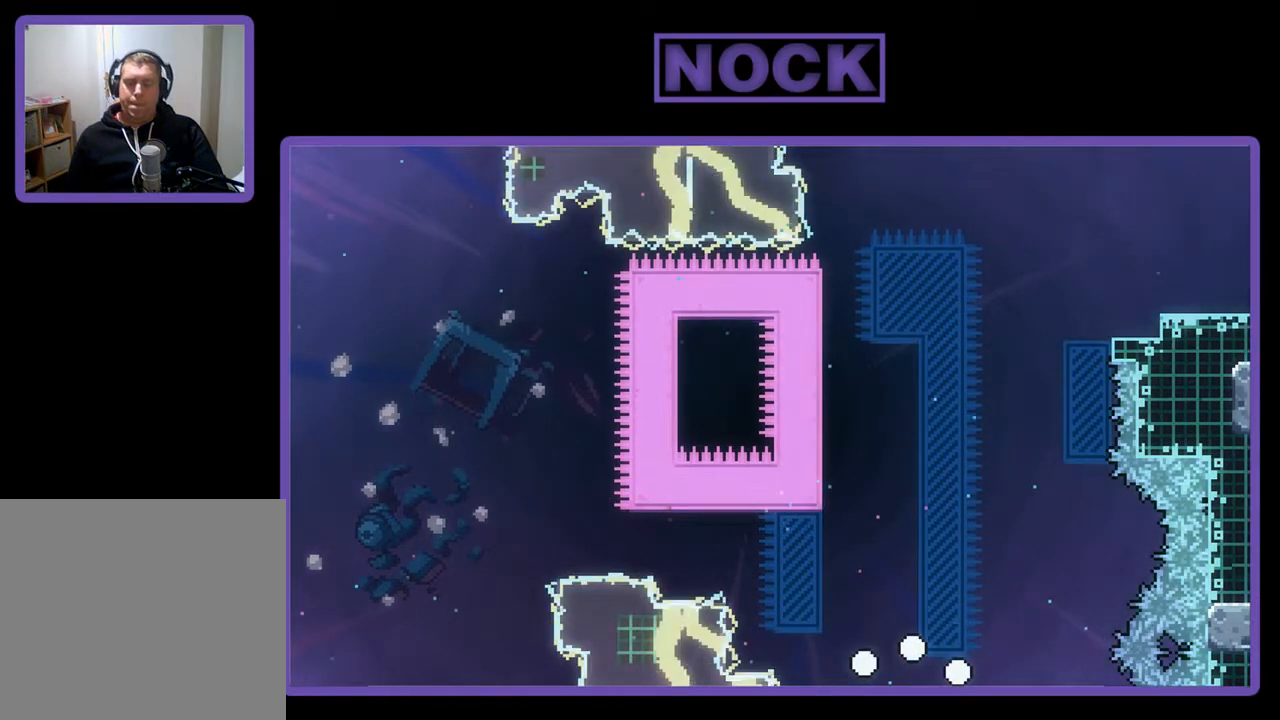
{"buttons": [], "left_stick": "center", "events": []}
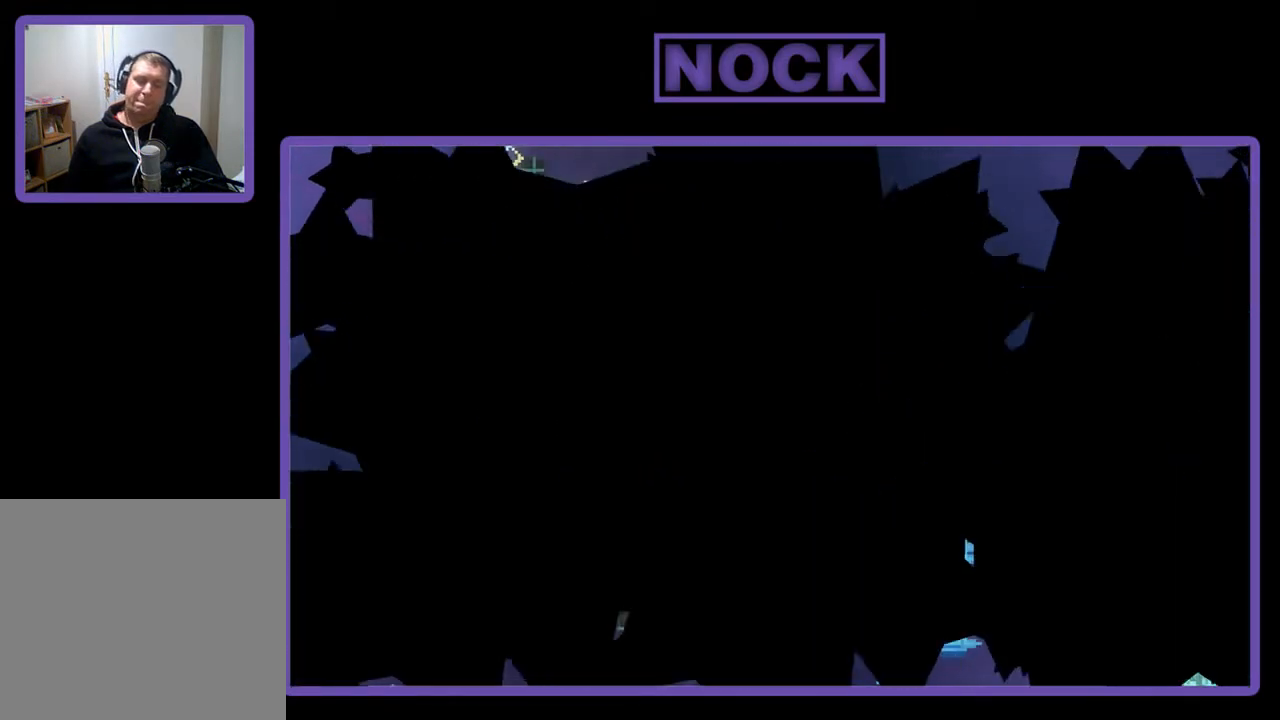
{"buttons": ["R2"], "left_stick": "center", "events": [[350, "R2", "down"]]}
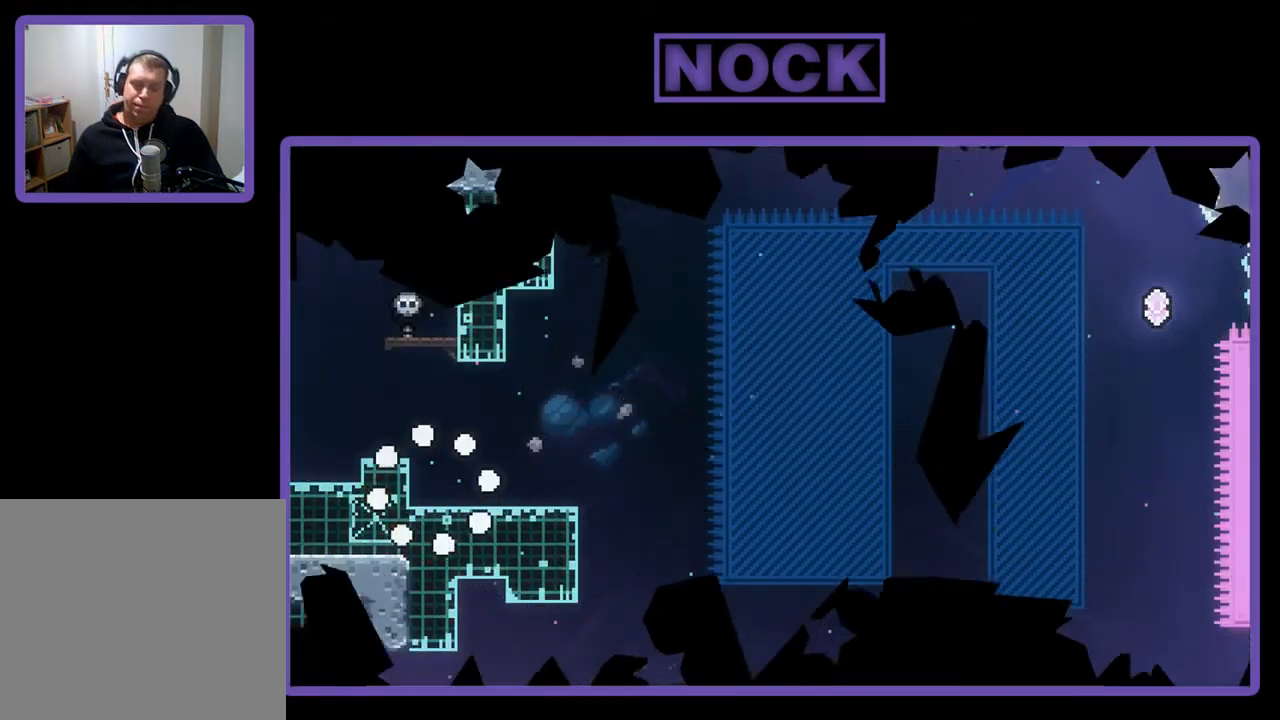
{"buttons": ["R2"], "left_stick": "center", "events": []}
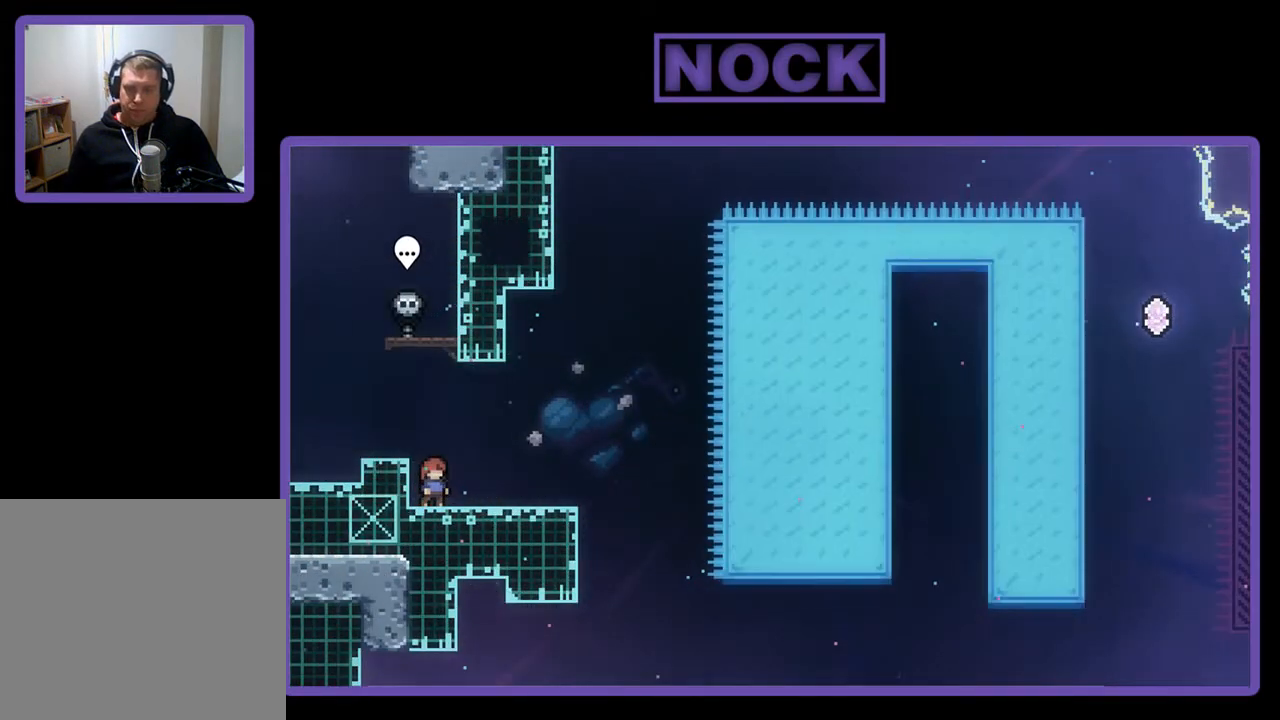
{"buttons": ["R2", "DPAD_RIGHT"], "left_stick": "center", "events": [[83, "DPAD_RIGHT", "down"]]}
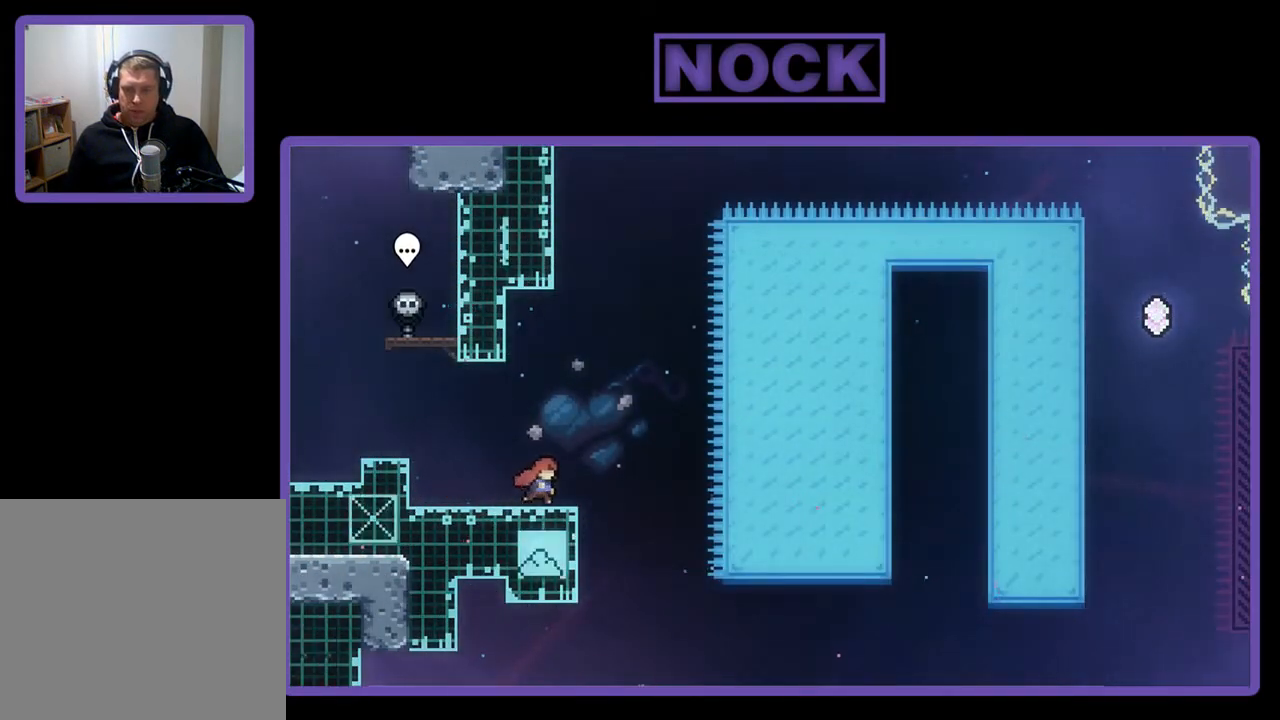
{"buttons": ["CROSS", "R2", "DPAD_UP", "DPAD_LEFT"], "left_stick": "center", "events": [[50, "CROSS", "down"], [217, "DPAD_RIGHT", "up"], [217, "DPAD_UP", "down"], [250, "DPAD_LEFT", "down"]]}